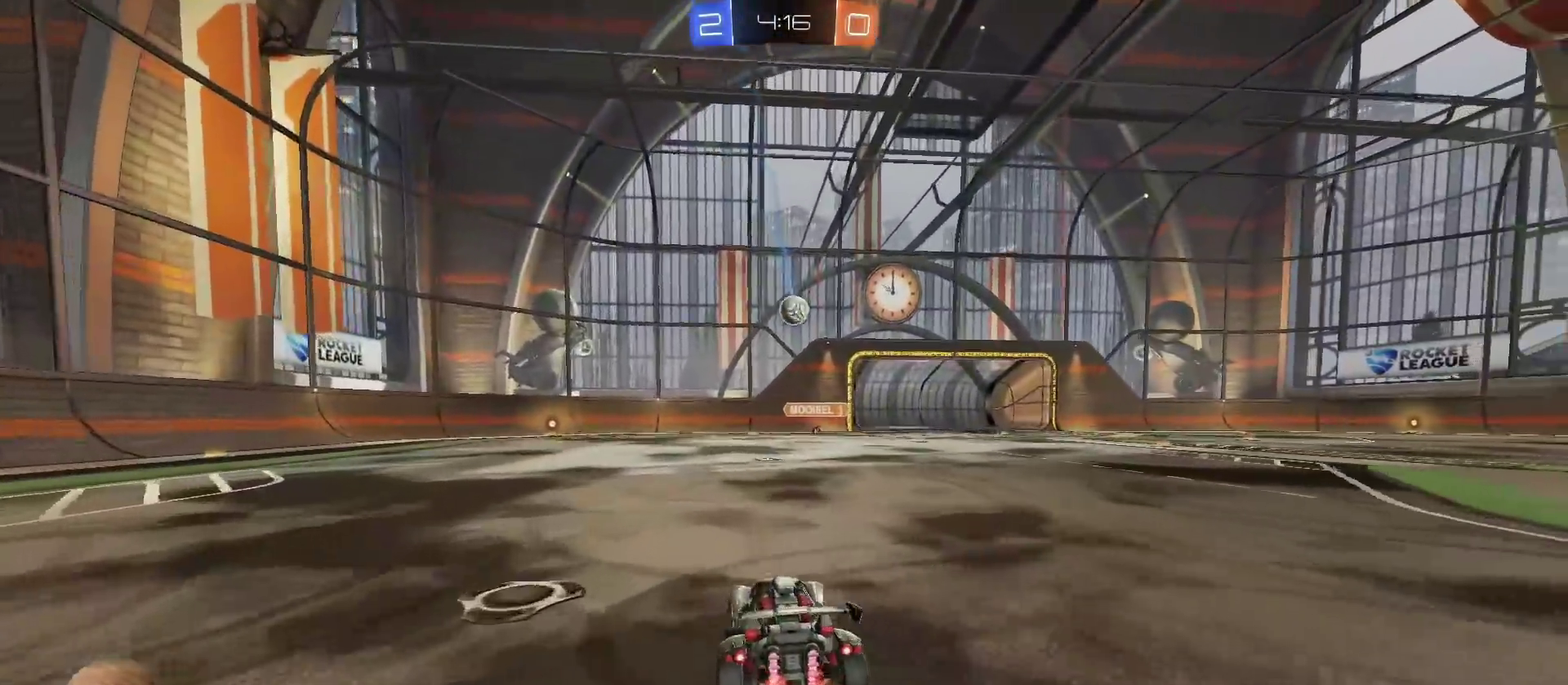
Gameplay with a controller (PlayStation layout); each line is a JSON object with the inputs held at the frame after it. "events" lists button and stick changes between this image and that frame as [ms after this image, input, new state], when the widget could be followed in between.
{"buttons": ["R2"], "left_stick": "center", "right_stick": "center", "events": [[250, "left_stick", "right"], [467, "left_stick", "center"]]}
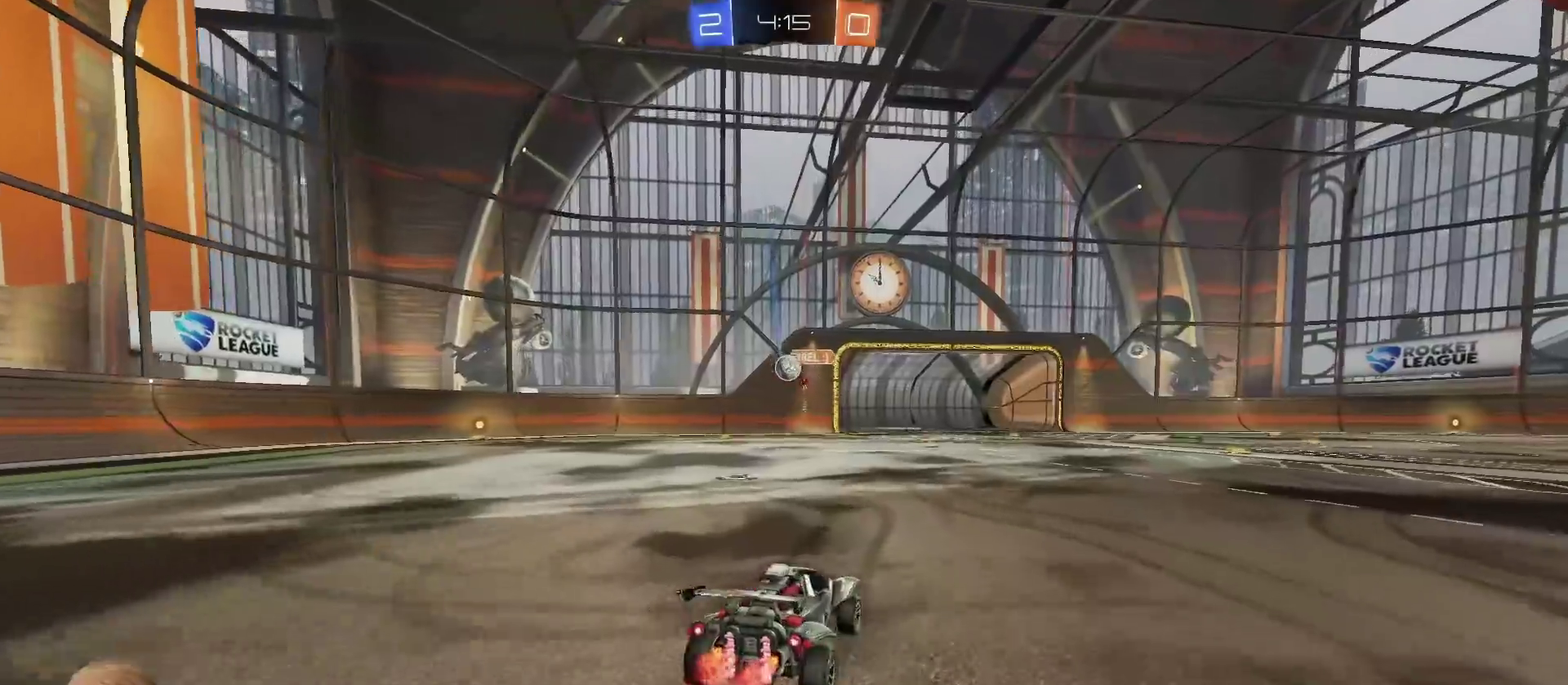
{"buttons": ["CROSS"], "left_stick": "down-left", "right_stick": "center", "events": [[150, "R2", "up"], [317, "left_stick", "right"], [467, "CROSS", "down"], [467, "left_stick", "down-left"]]}
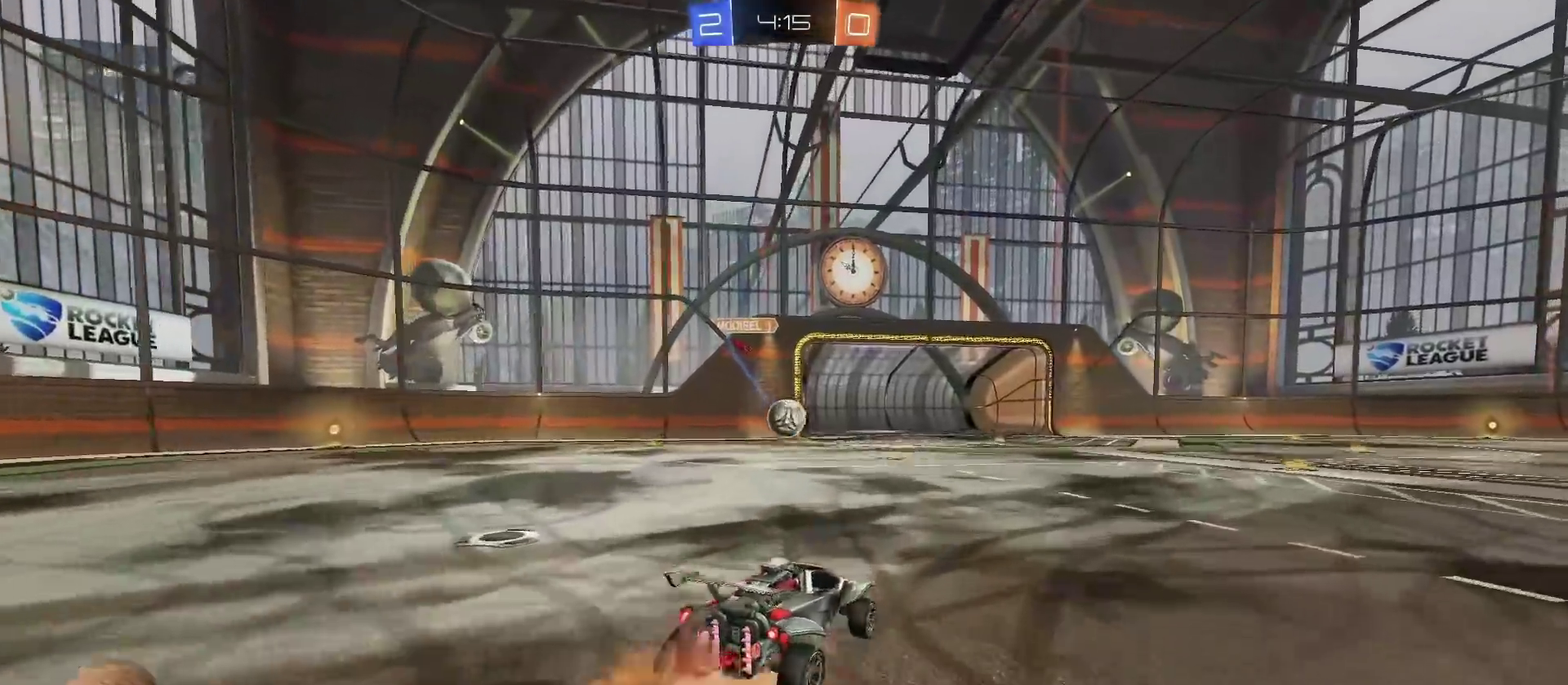
{"buttons": [], "left_stick": "center", "right_stick": "center", "events": [[233, "left_stick", "right"], [367, "CROSS", "up"], [367, "left_stick", "up"], [450, "left_stick", "center"]]}
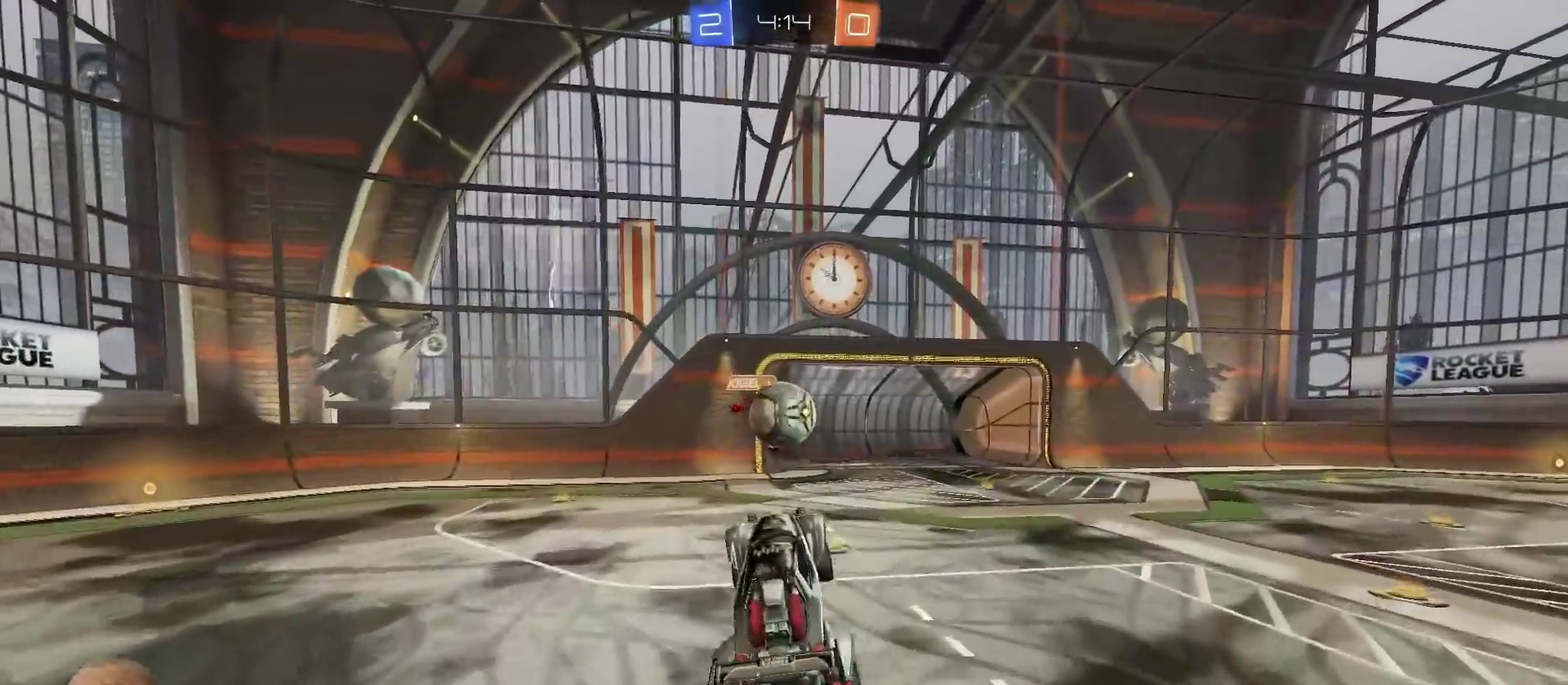
{"buttons": [], "left_stick": "center", "right_stick": "center", "events": [[184, "left_stick", "up"], [351, "CROSS", "down"], [434, "CROSS", "up"], [434, "left_stick", "center"]]}
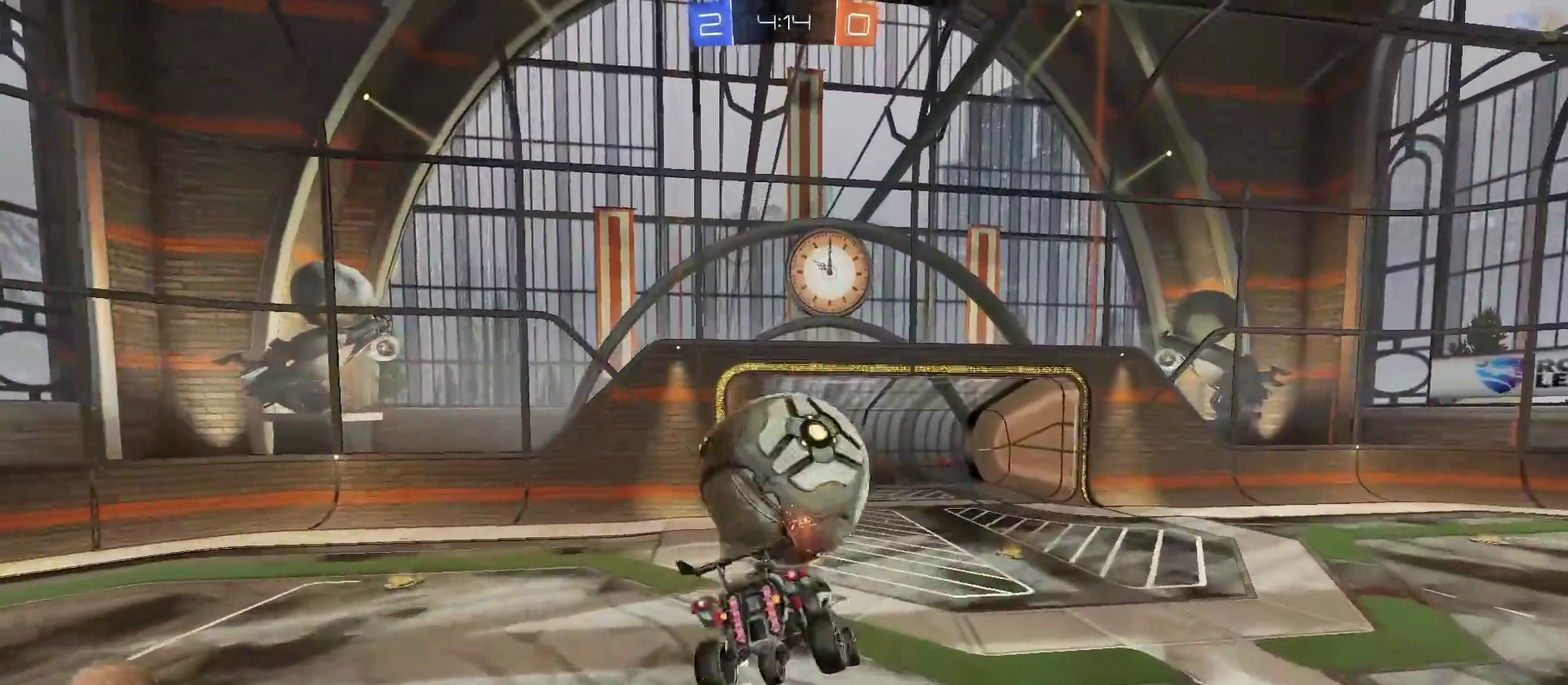
{"buttons": [], "left_stick": "down-right", "right_stick": "center", "events": [[33, "left_stick", "down"], [350, "left_stick", "down-right"]]}
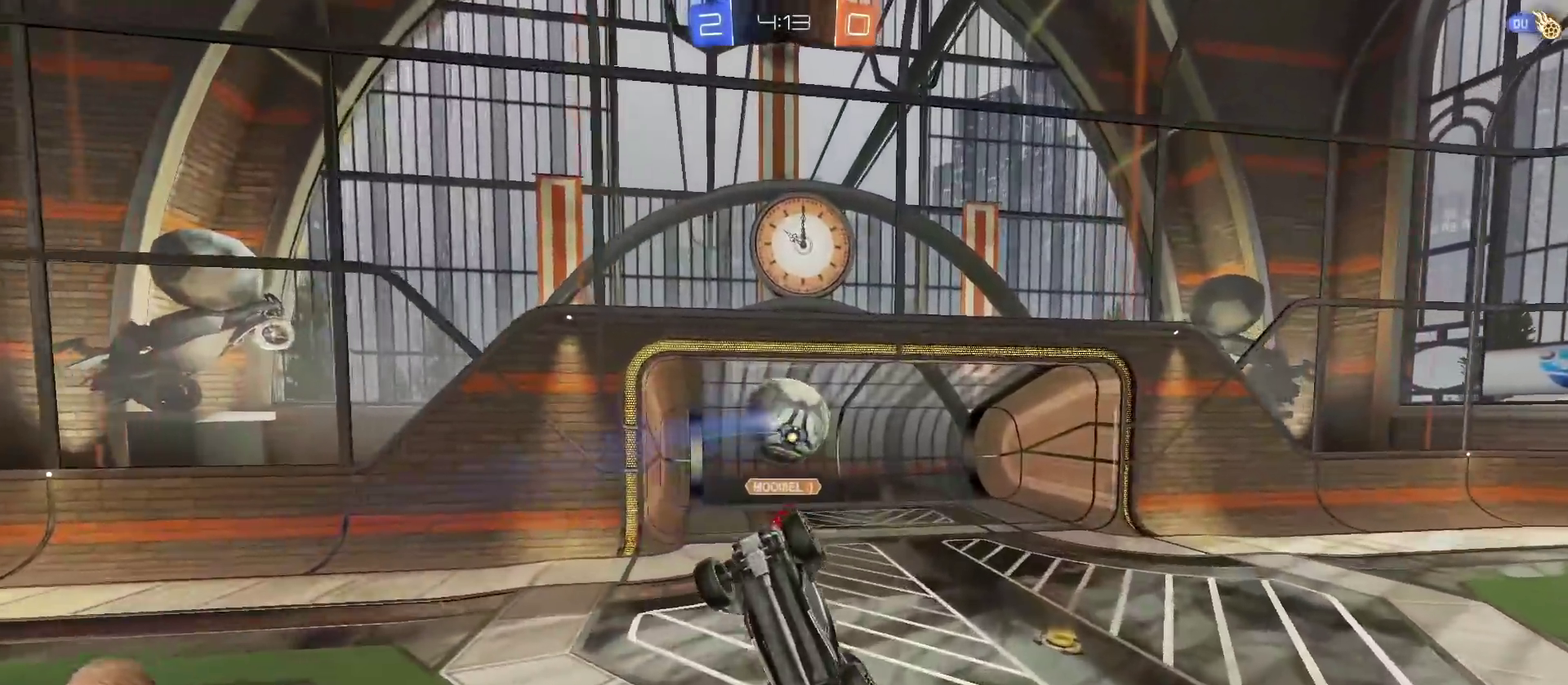
{"buttons": ["TRIANGLE"], "left_stick": "center", "right_stick": "center", "events": [[84, "left_stick", "right"], [467, "left_stick", "center"], [501, "TRIANGLE", "down"]]}
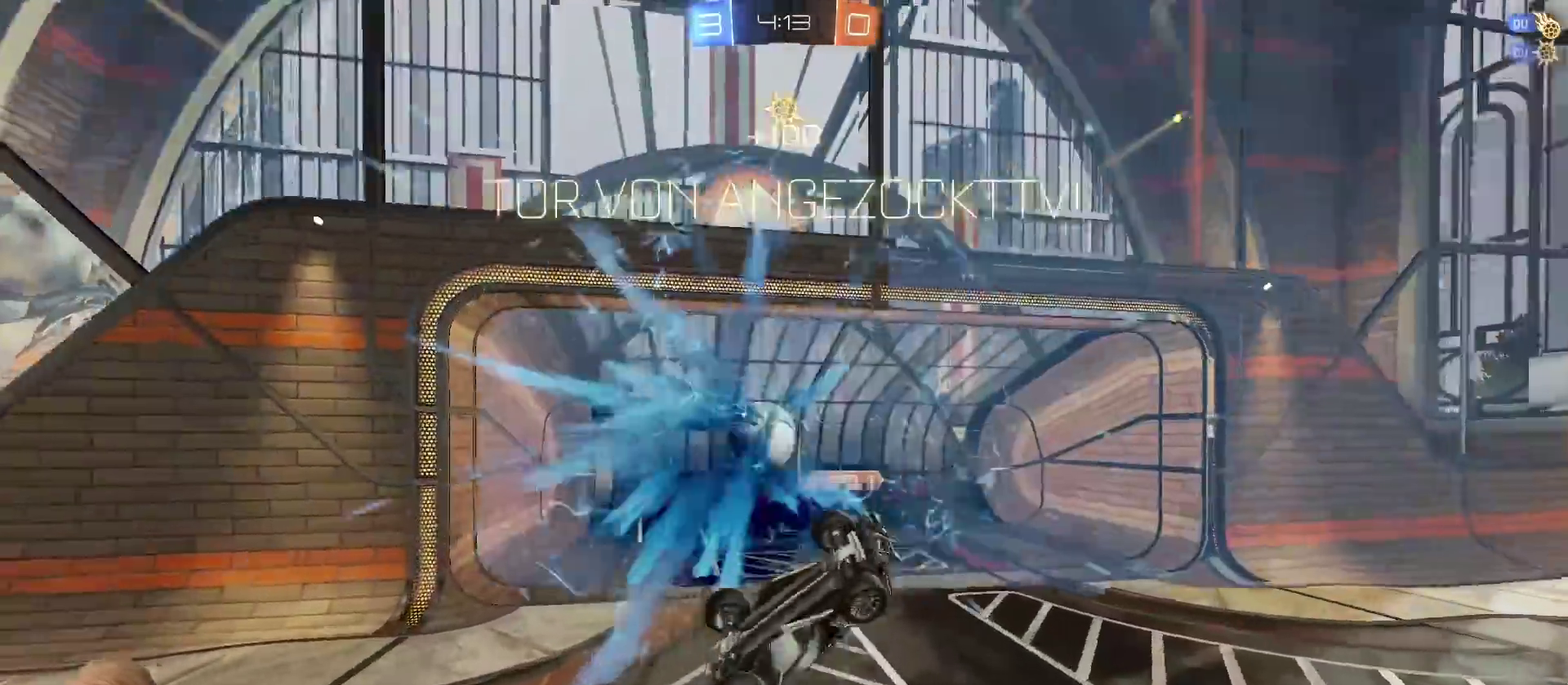
{"buttons": ["SQUARE"], "left_stick": "right", "right_stick": "center", "events": [[100, "TRIANGLE", "up"], [217, "left_stick", "right"], [317, "SQUARE", "down"]]}
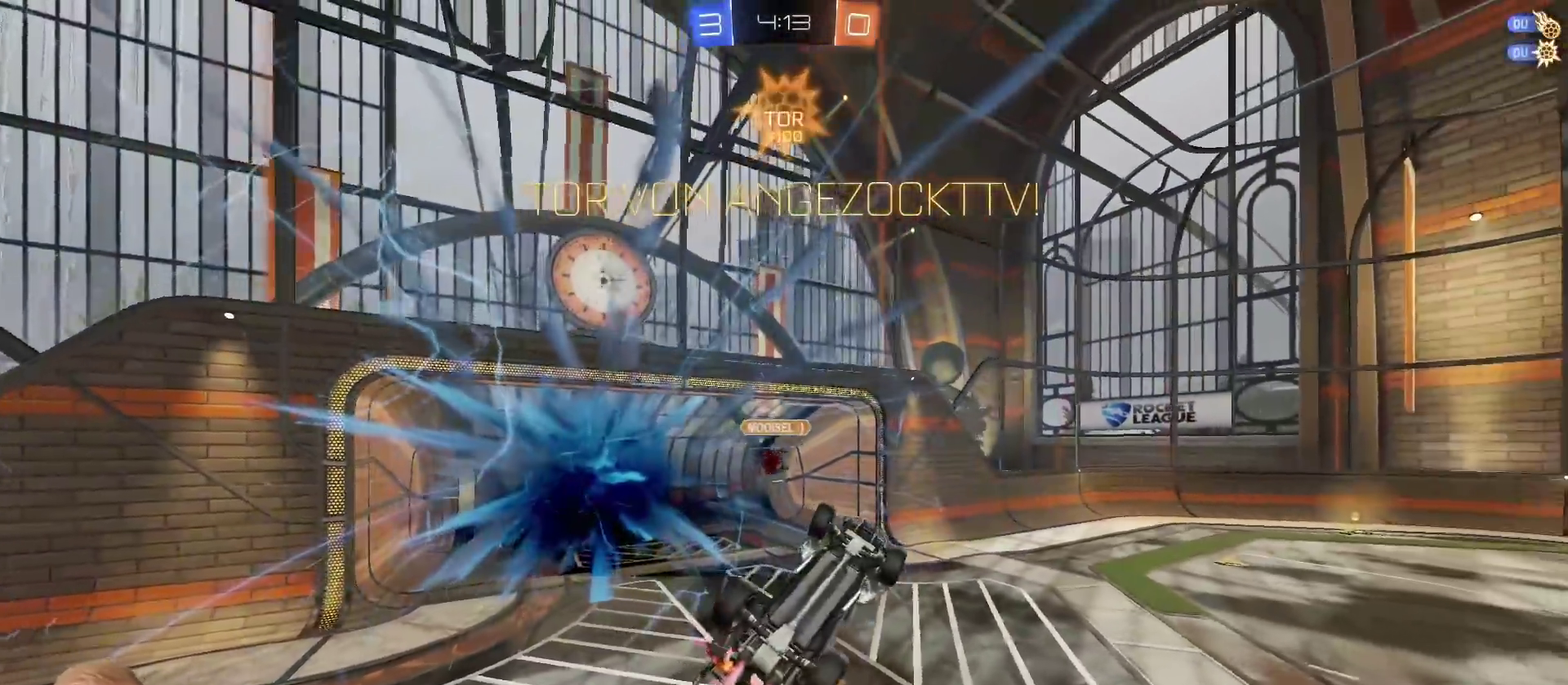
{"buttons": ["SQUARE"], "left_stick": "right", "right_stick": "center", "events": []}
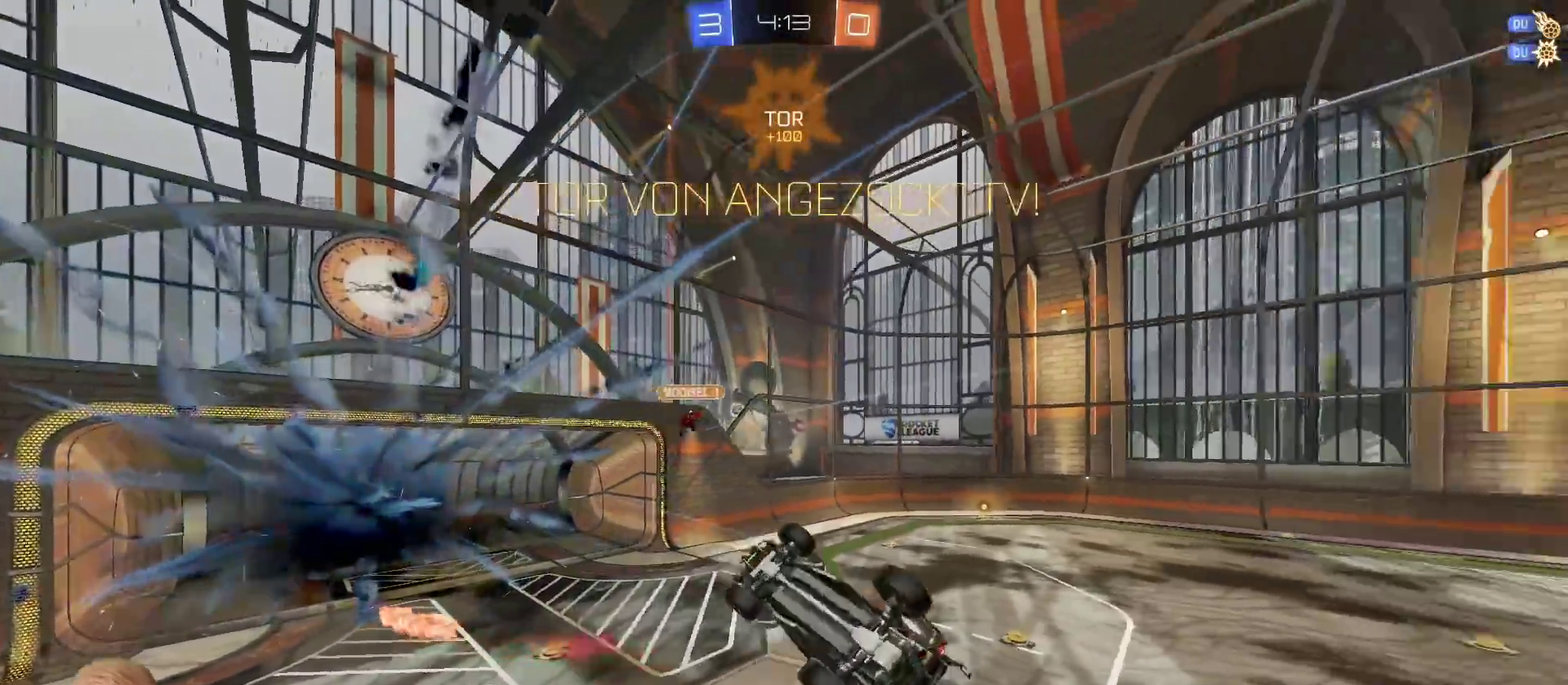
{"buttons": ["TRIANGLE"], "left_stick": "right", "right_stick": "center", "events": [[150, "left_stick", "down-right"], [217, "SQUARE", "up"], [500, "TRIANGLE", "down"], [500, "left_stick", "right"]]}
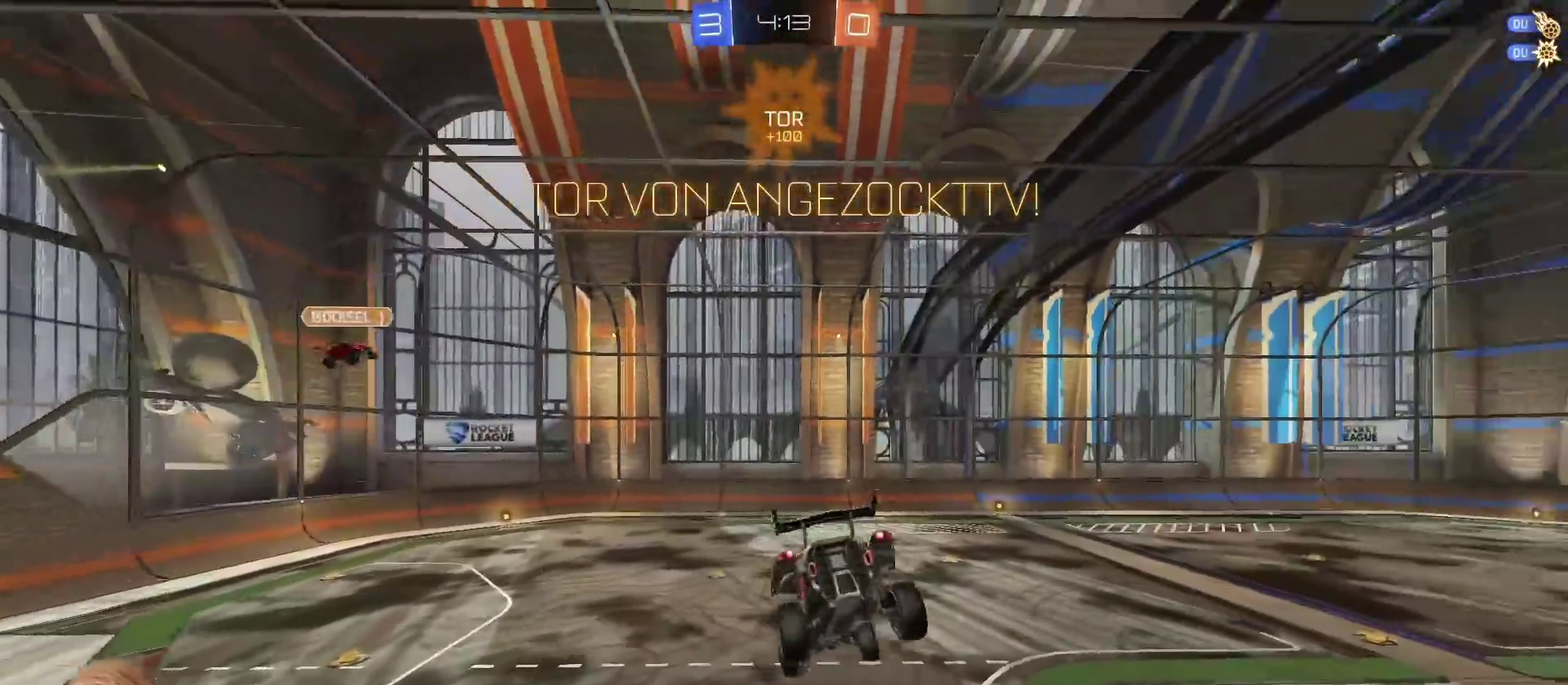
{"buttons": [], "left_stick": "up-left", "right_stick": "center", "events": [[84, "TRIANGLE", "up"], [134, "left_stick", "center"], [434, "left_stick", "up-left"]]}
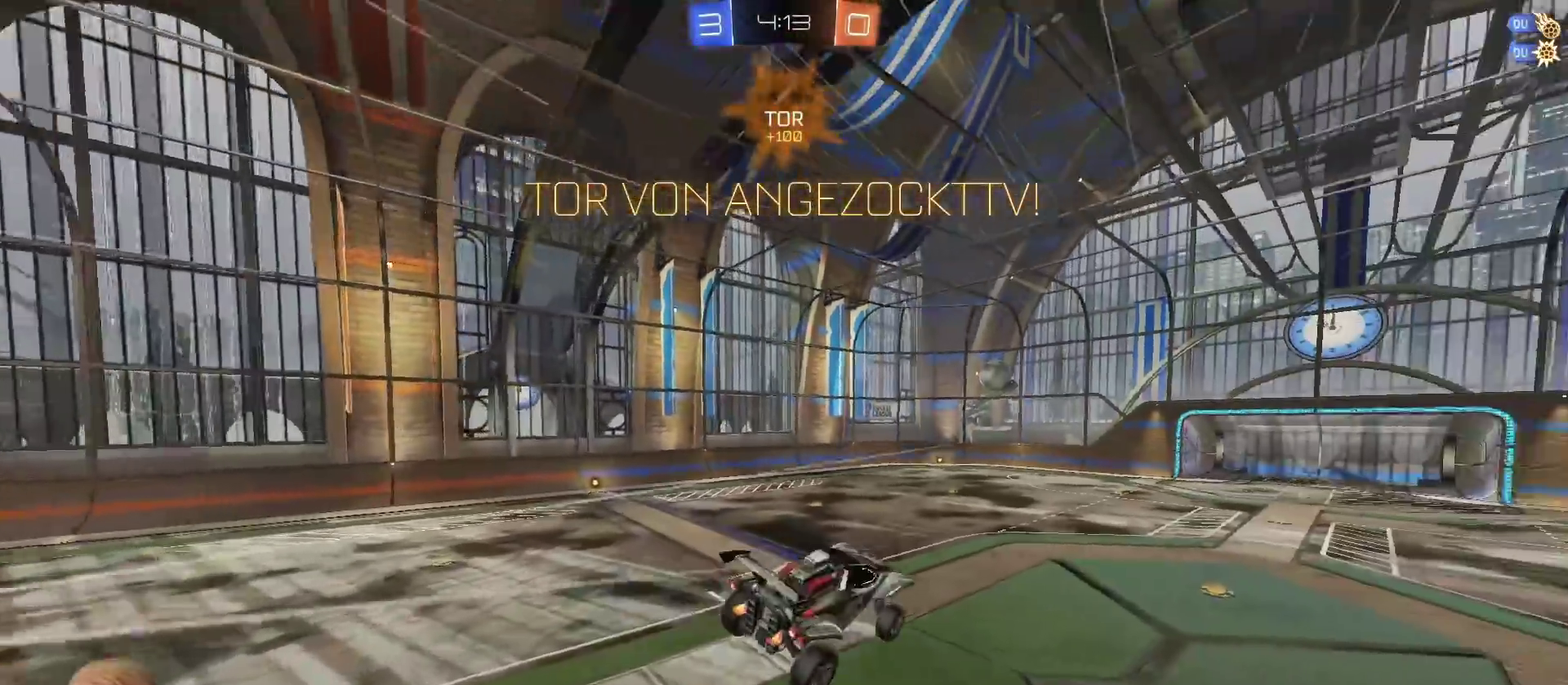
{"buttons": [], "left_stick": "center", "right_stick": "center", "events": [[50, "left_stick", "left"], [217, "left_stick", "center"]]}
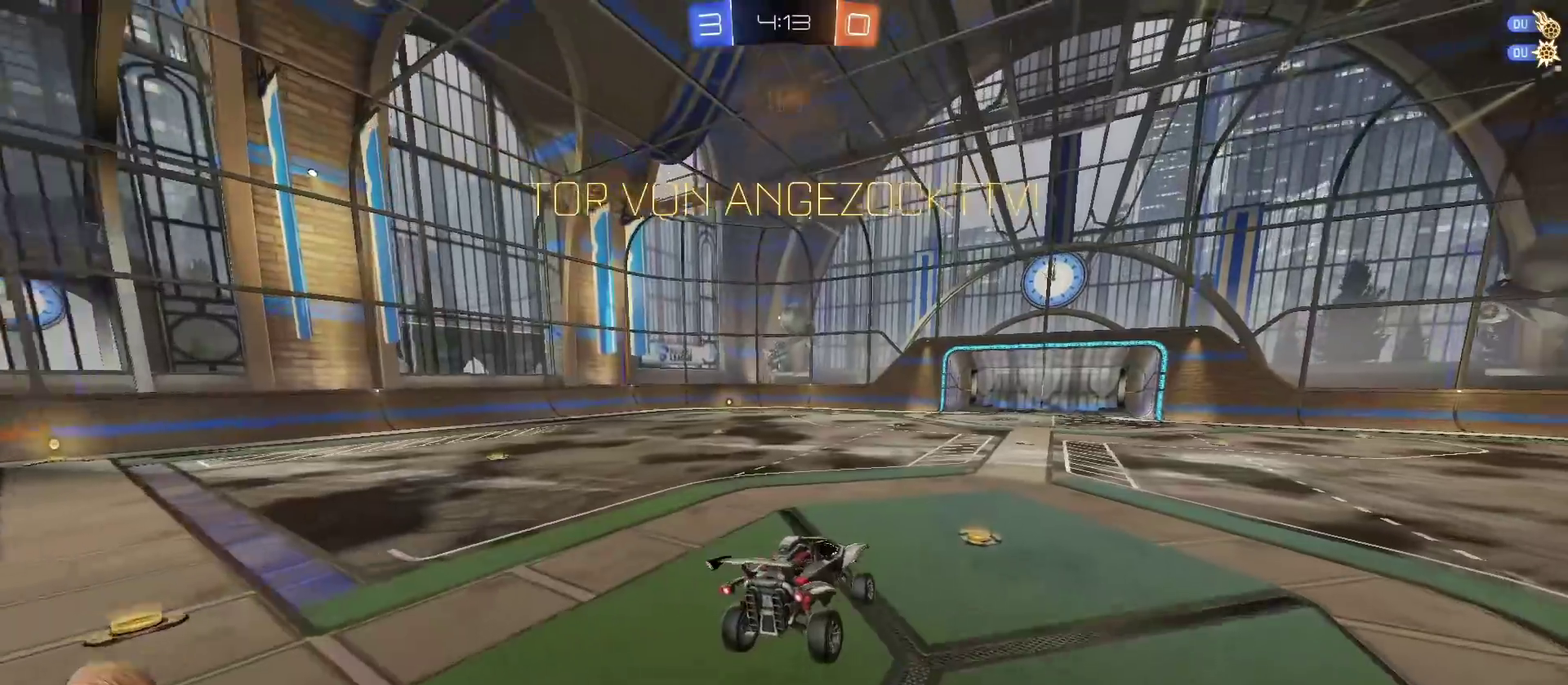
{"buttons": [], "left_stick": "up-left", "right_stick": "center", "events": [[67, "left_stick", "down-left"], [167, "left_stick", "center"], [267, "left_stick", "up"], [317, "left_stick", "up-left"], [401, "CROSS", "down"], [467, "CROSS", "up"]]}
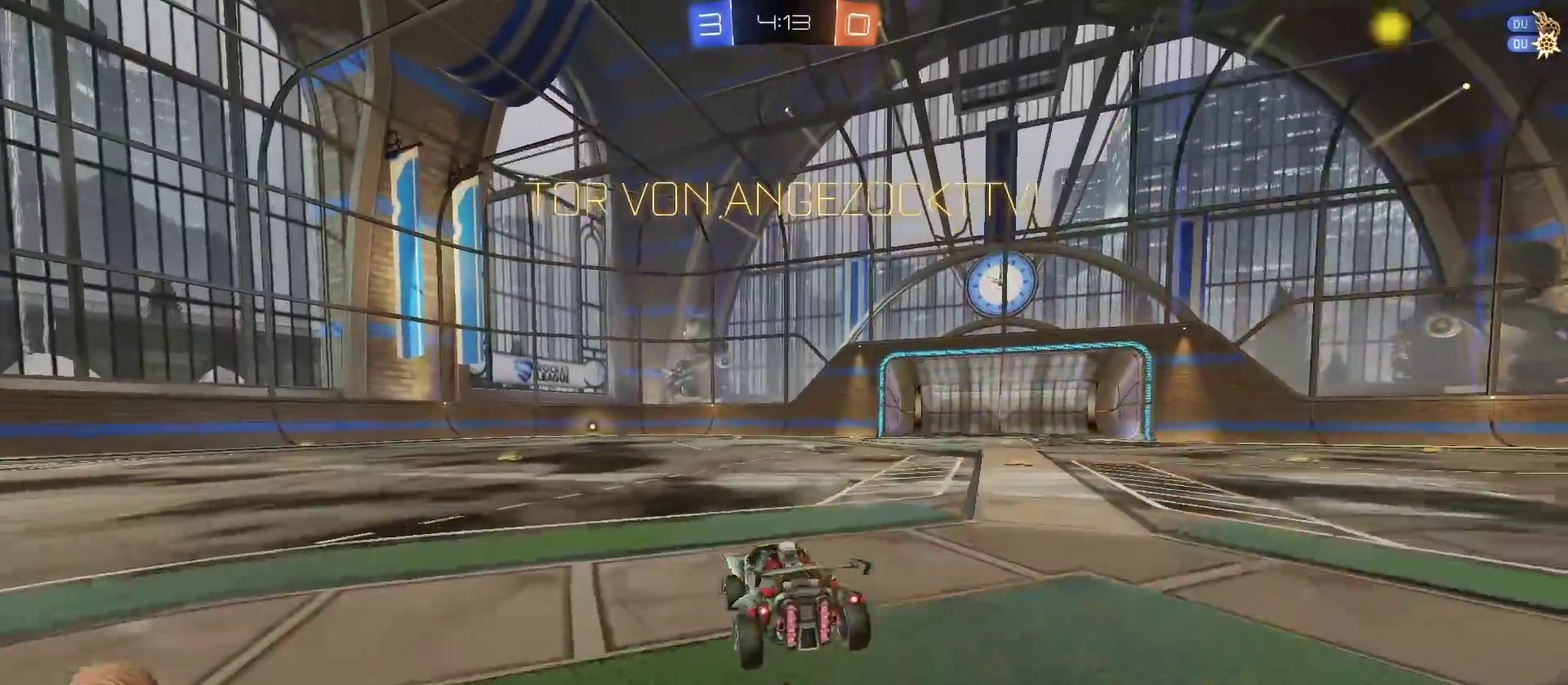
{"buttons": [], "left_stick": "center", "right_stick": "center", "events": [[16, "CROSS", "down"], [83, "CROSS", "up"], [150, "left_stick", "left"], [333, "left_stick", "center"]]}
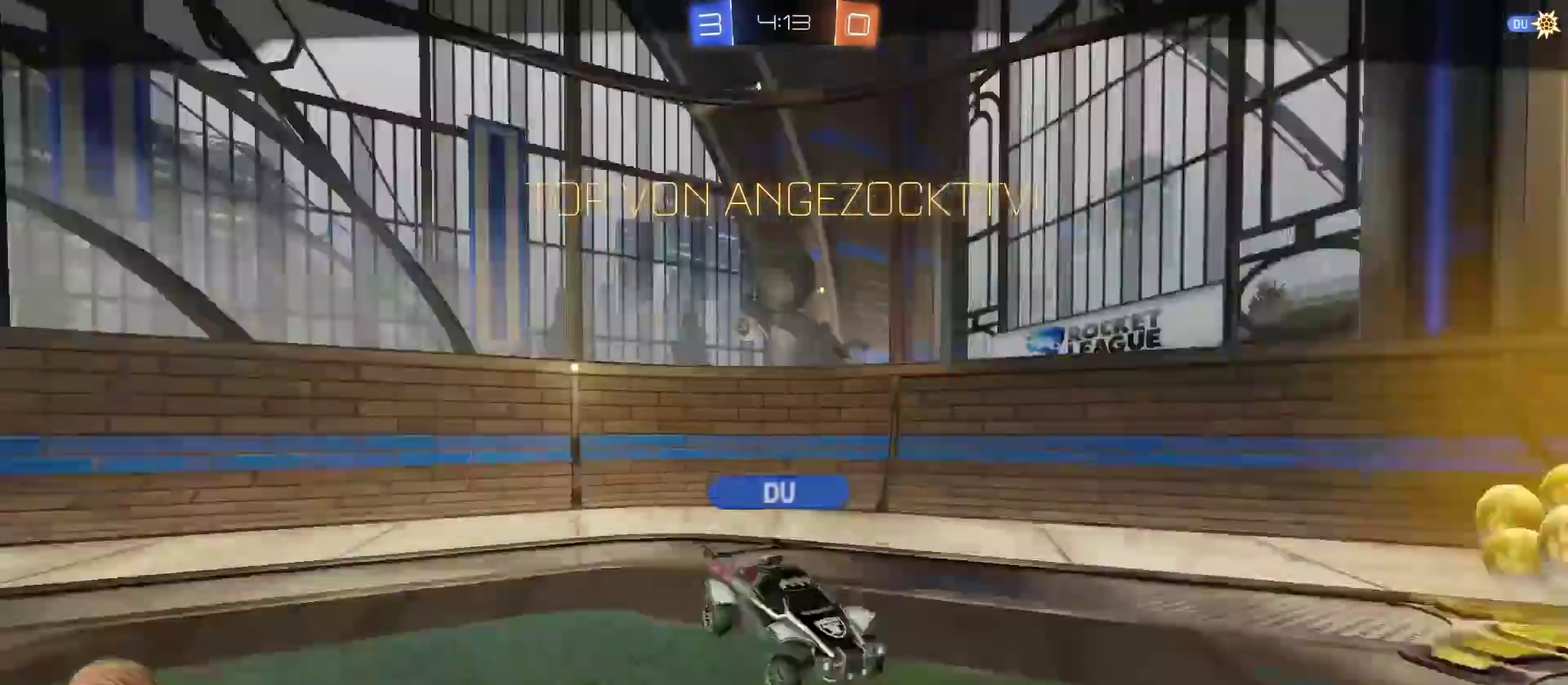
{"buttons": [], "left_stick": "center", "right_stick": "center", "events": []}
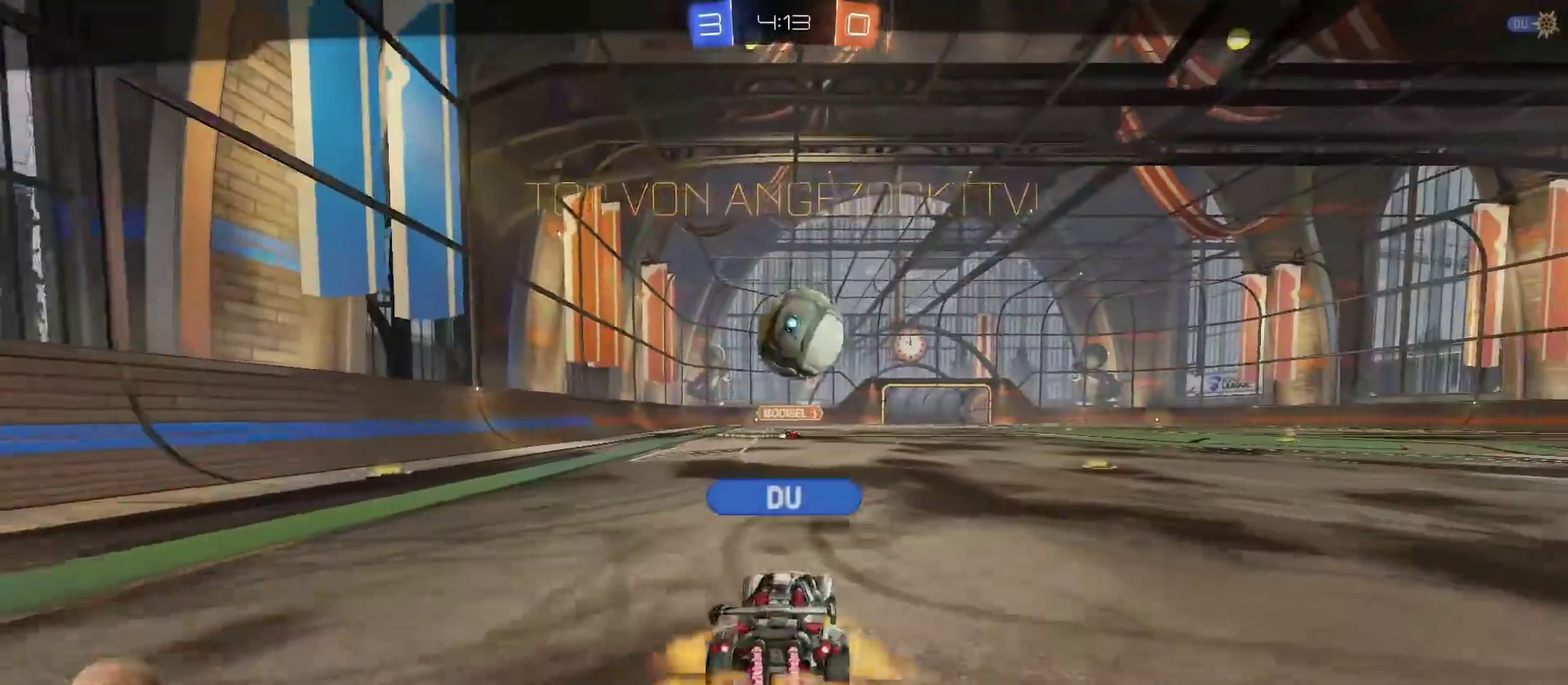
{"buttons": [], "left_stick": "center", "right_stick": "center", "events": [[367, "CROSS", "down"], [501, "CROSS", "up"]]}
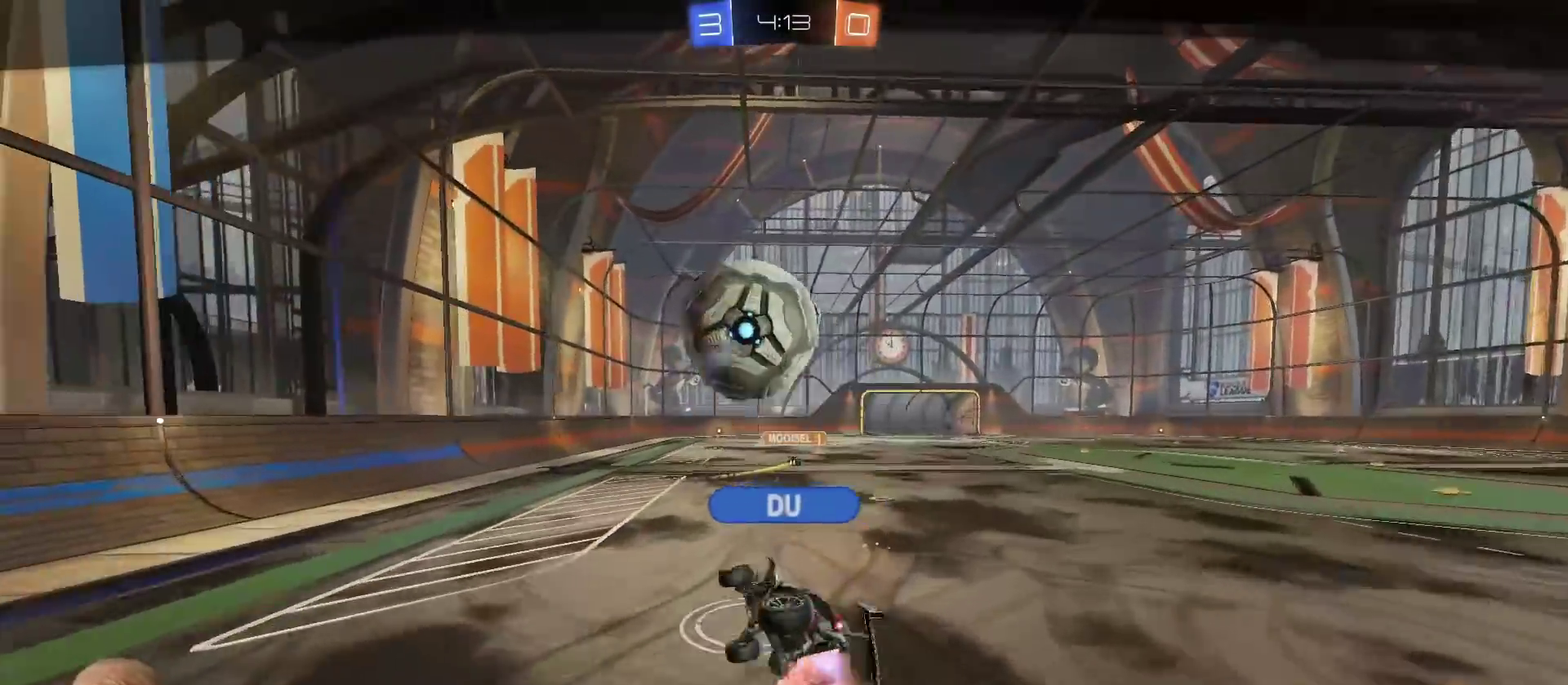
{"buttons": [], "left_stick": "center", "right_stick": "center", "events": []}
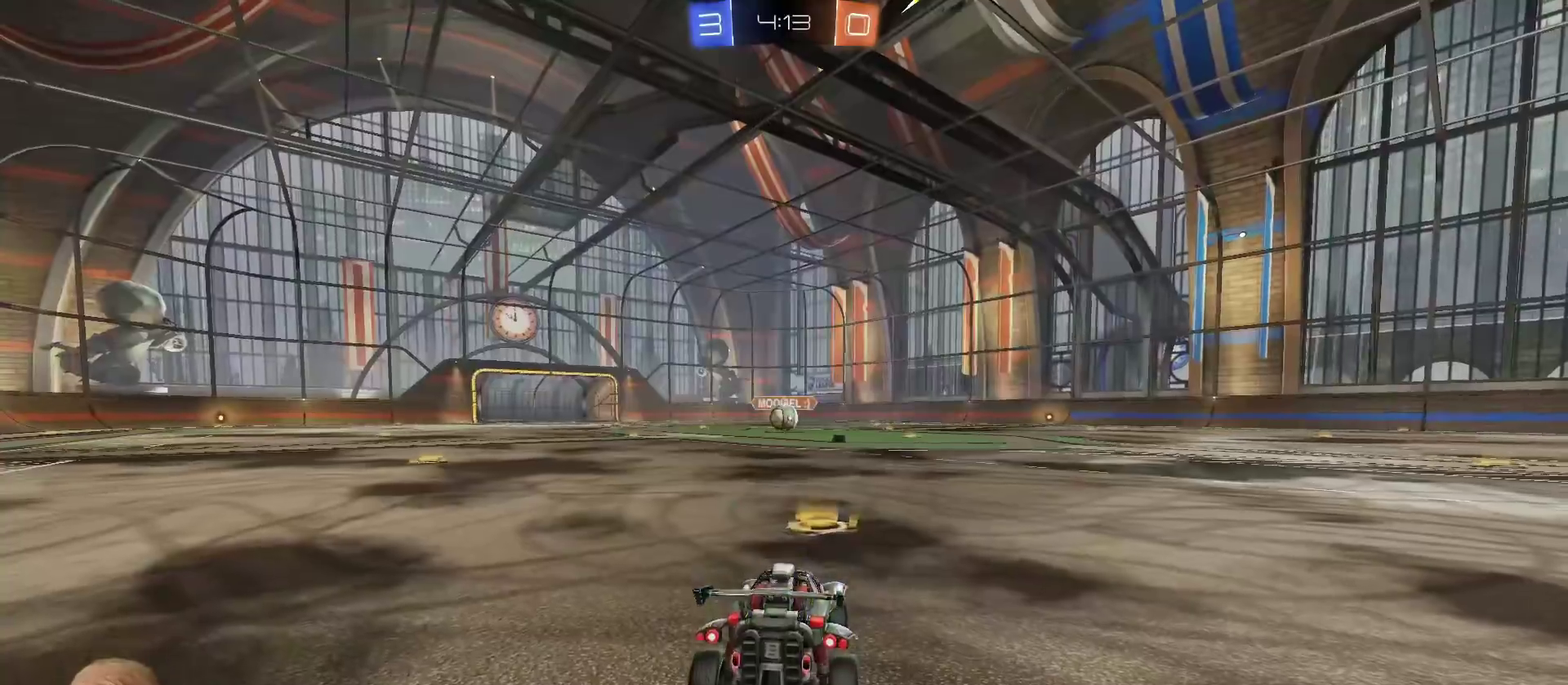
{"buttons": ["L3"], "left_stick": "center", "right_stick": "center", "events": [[434, "L3", "down"]]}
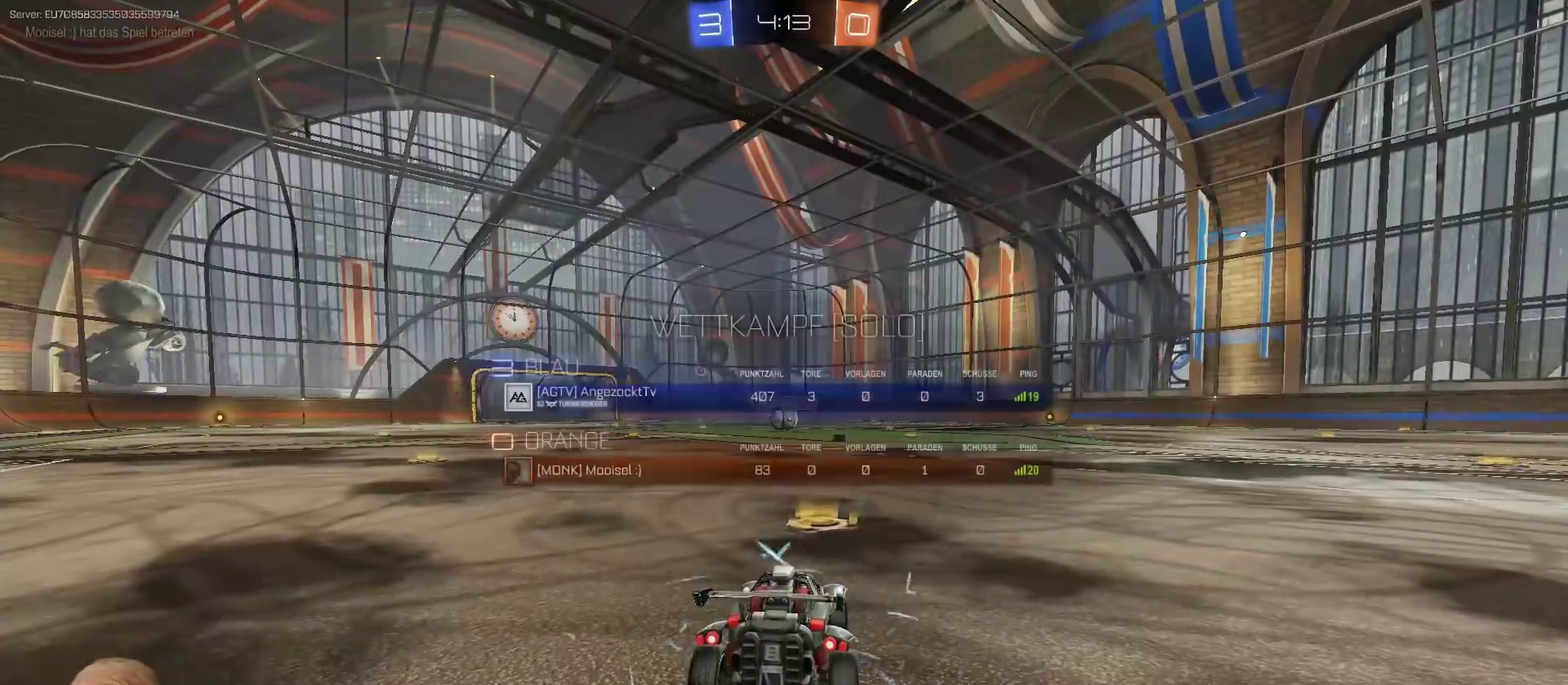
{"buttons": ["L3"], "left_stick": "center", "right_stick": "center", "events": []}
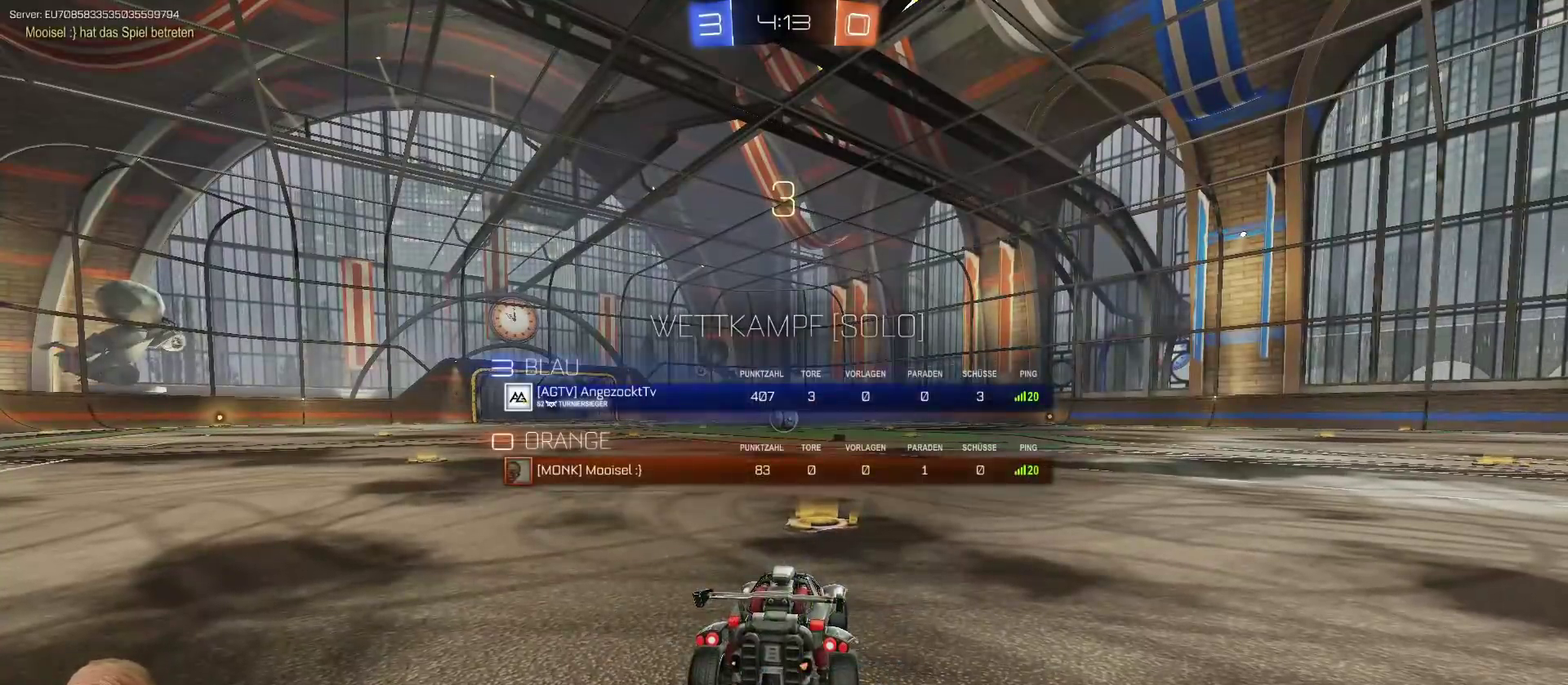
{"buttons": ["TRIANGLE", "R2", "L3"], "left_stick": "center", "right_stick": "center", "events": [[150, "L3", "up"], [267, "R2", "down"], [300, "TRIANGLE", "down"], [401, "TRIANGLE", "up"], [451, "TRIANGLE", "down"], [484, "L3", "down"]]}
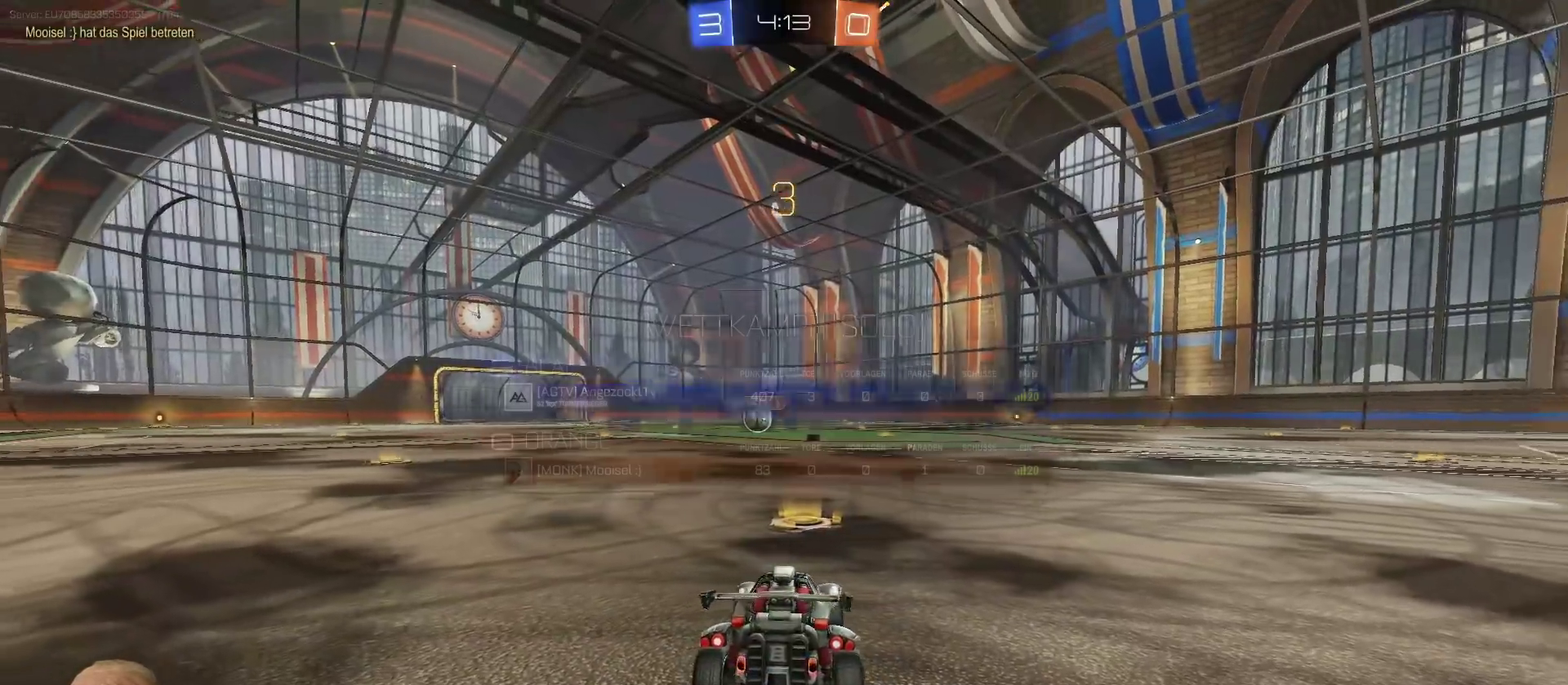
{"buttons": ["R2", "L3"], "left_stick": "center", "right_stick": "center", "events": [[33, "TRIANGLE", "up"], [400, "R3", "down"], [483, "R3", "up"]]}
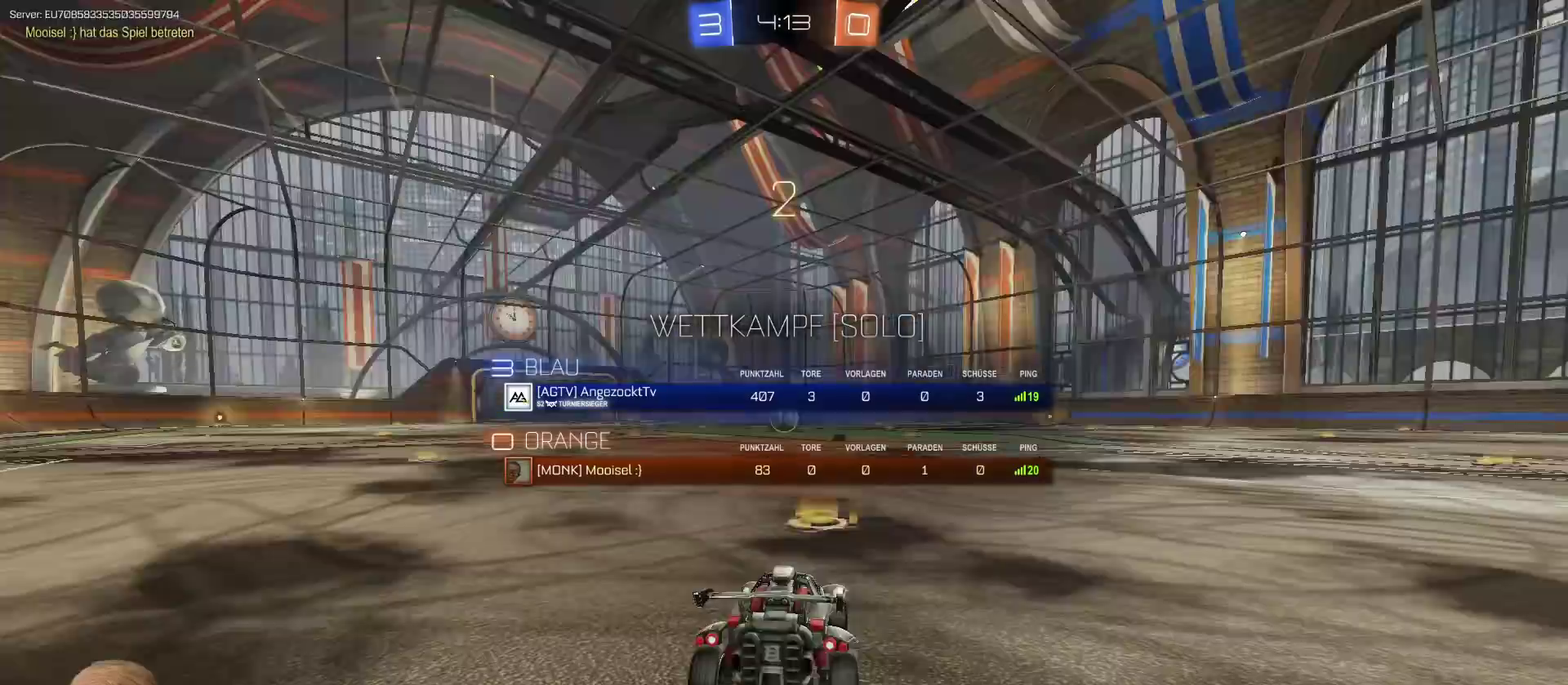
{"buttons": ["R2", "L3"], "left_stick": "center", "right_stick": "center", "events": [[50, "R3", "down"], [150, "R3", "up"], [200, "R3", "down"], [284, "R3", "up"]]}
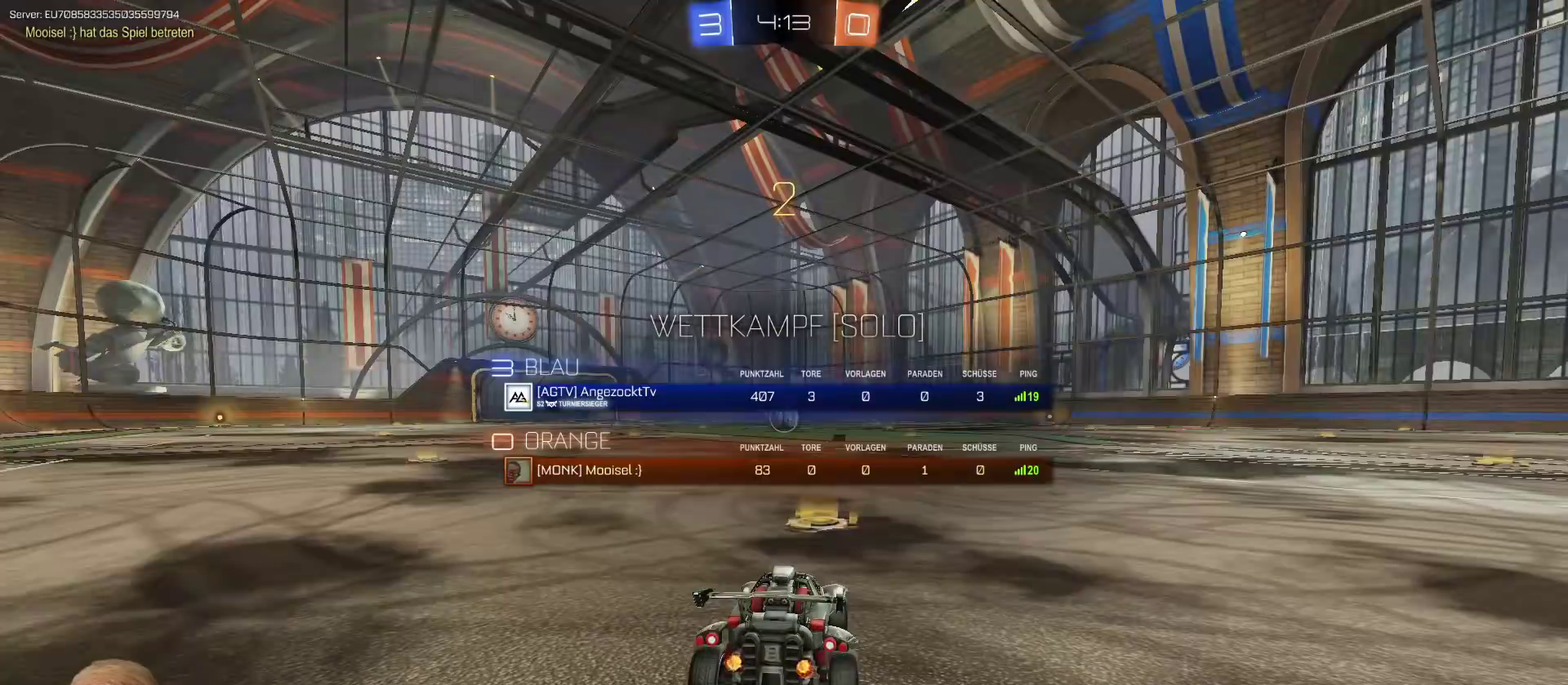
{"buttons": ["R2"], "left_stick": "center", "right_stick": "center", "events": [[233, "L3", "up"]]}
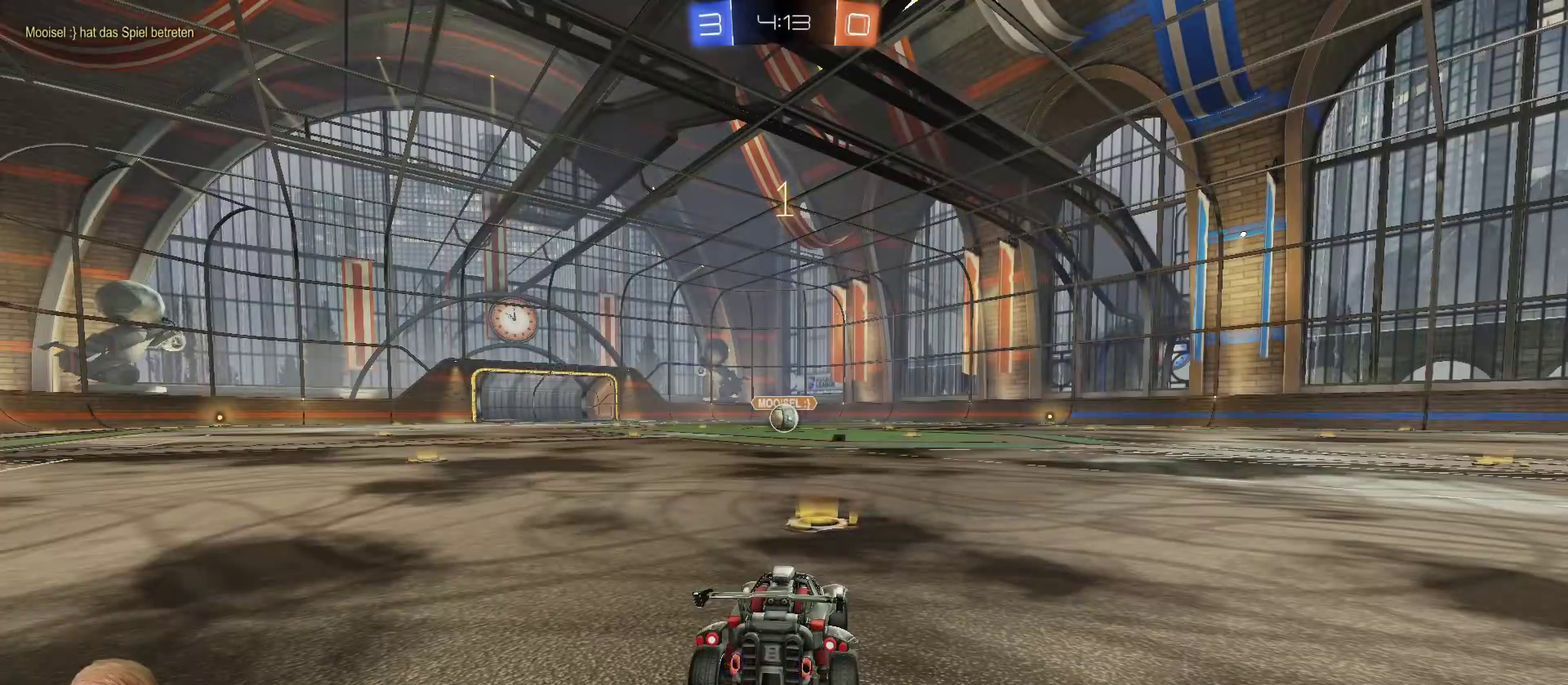
{"buttons": ["R2"], "left_stick": "center", "right_stick": "center", "events": []}
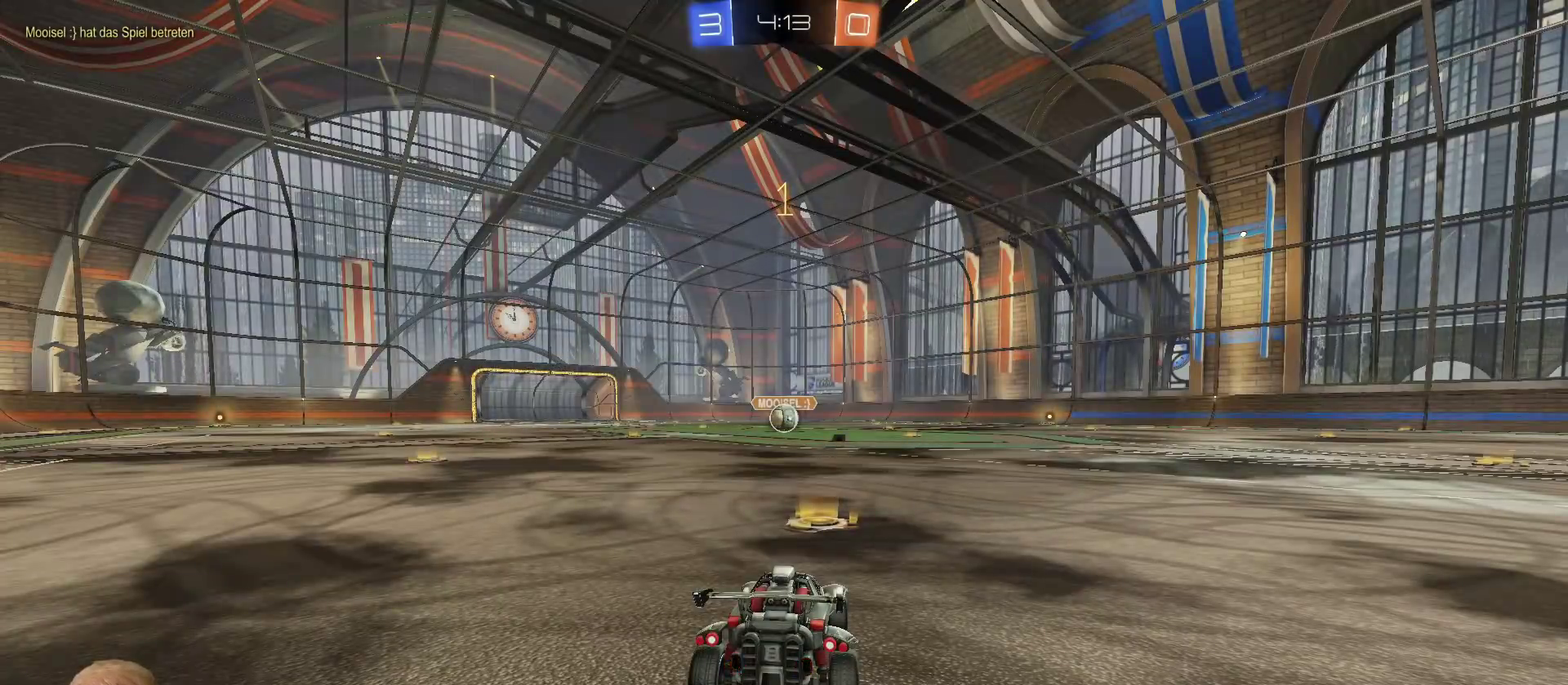
{"buttons": ["R2"], "left_stick": "center", "right_stick": "center", "events": []}
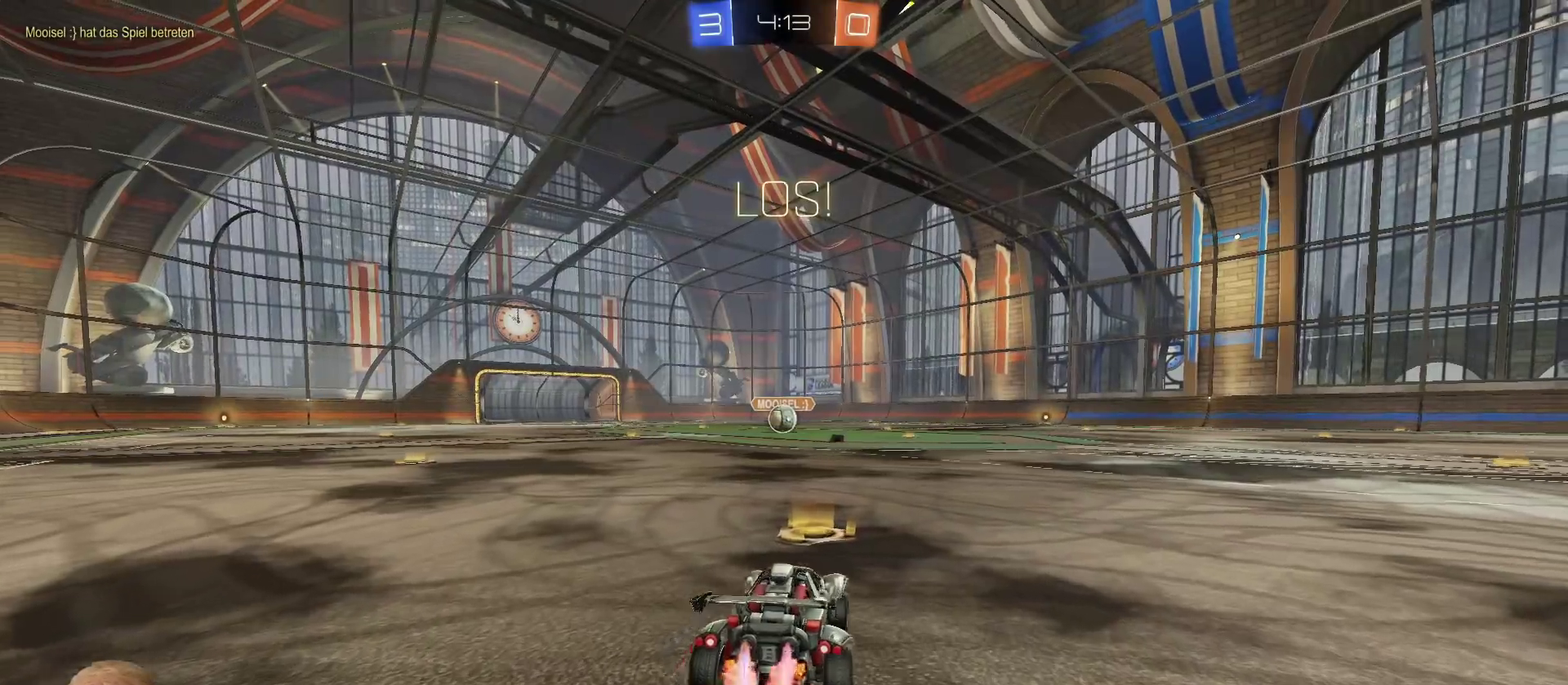
{"buttons": ["R2"], "left_stick": "down", "right_stick": "center", "events": [[300, "left_stick", "up-left"], [334, "CROSS", "down"], [401, "CROSS", "up"], [401, "left_stick", "down"]]}
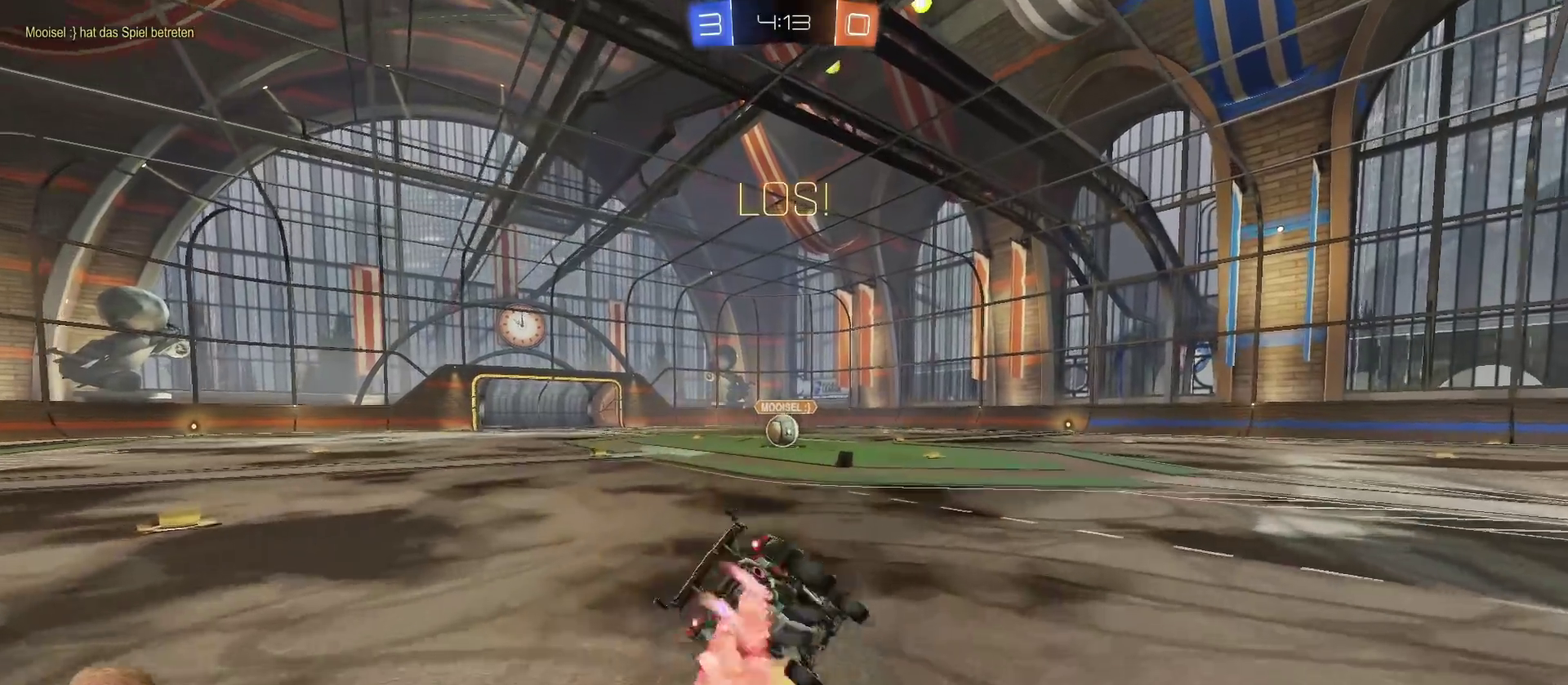
{"buttons": ["R2"], "left_stick": "down-left", "right_stick": "center", "events": [[100, "left_stick", "down-left"]]}